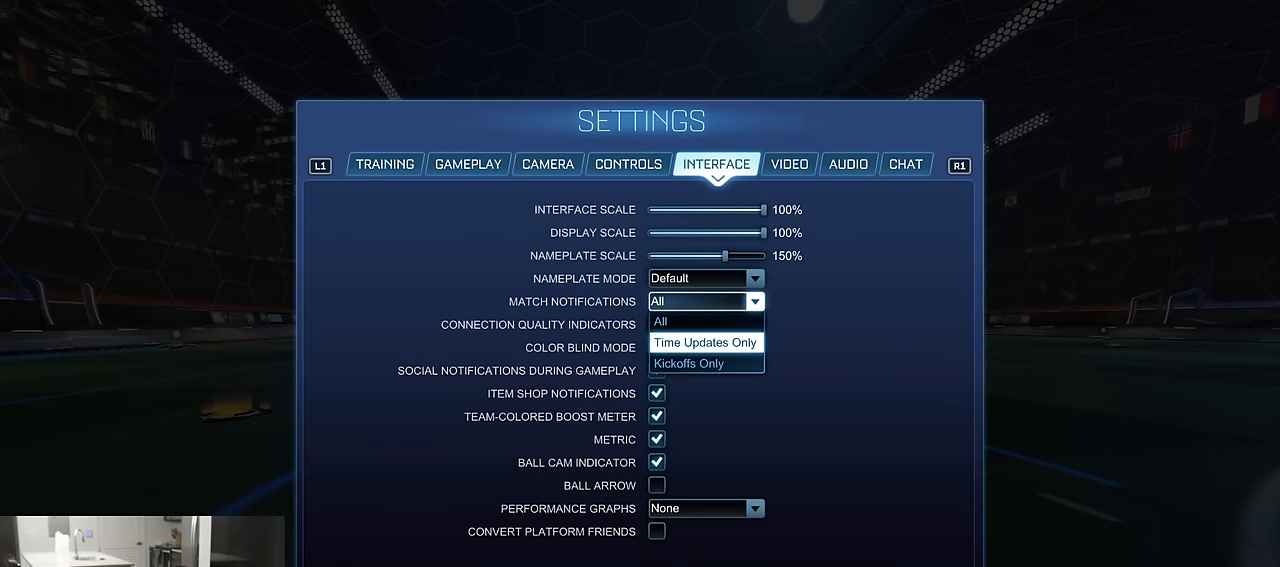
Gameplay with a controller (PlayStation layout); each line is a JSON object with the inputs held at the frame after it. "events" lists button and stick changes between this image and that frame as [ms after this image, input, new state], when the widget could be followed in between.
{"buttons": [], "left_stick": "center", "right_stick": "center", "events": []}
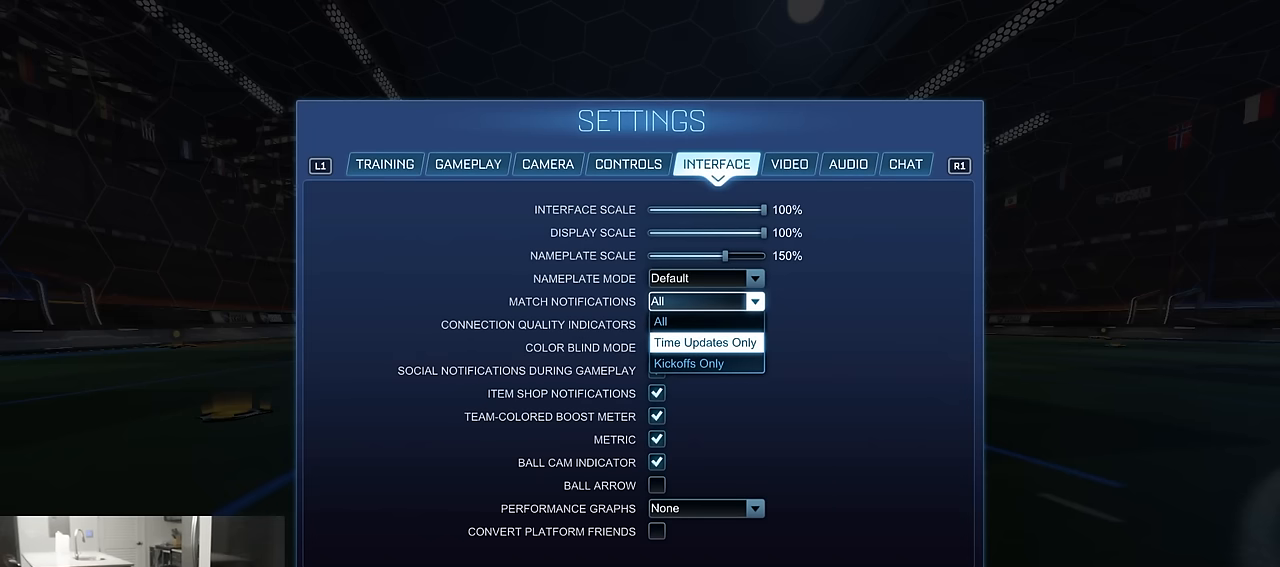
{"buttons": [], "left_stick": "center", "right_stick": "center", "events": [[200, "CROSS", "down"], [317, "CROSS", "up"]]}
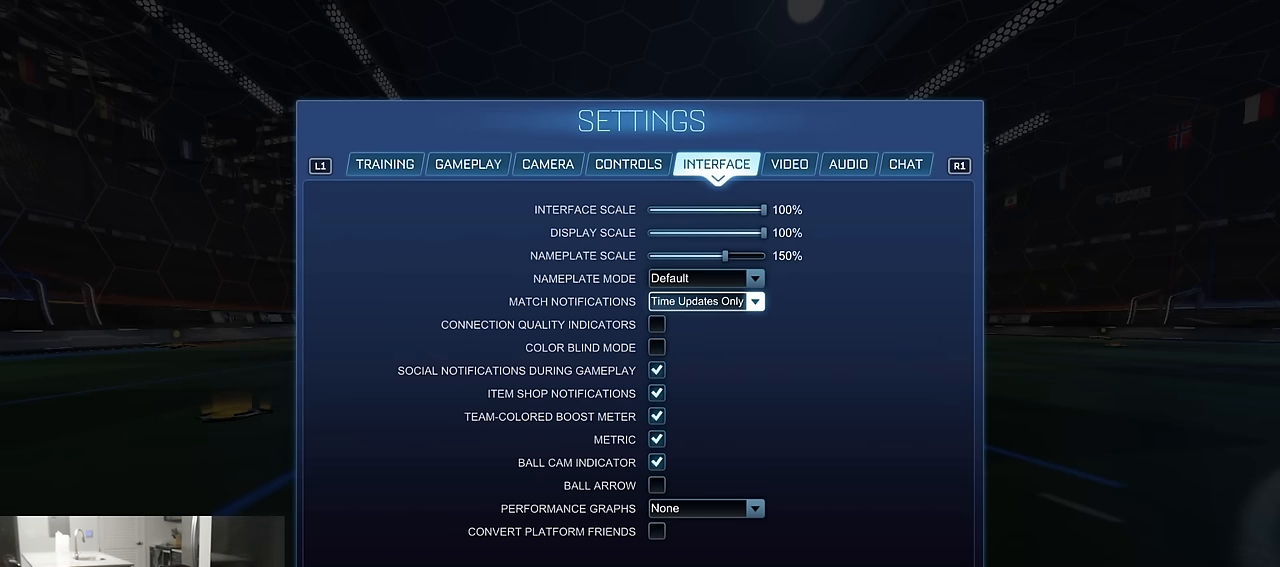
{"buttons": [], "left_stick": "center", "right_stick": "center", "events": []}
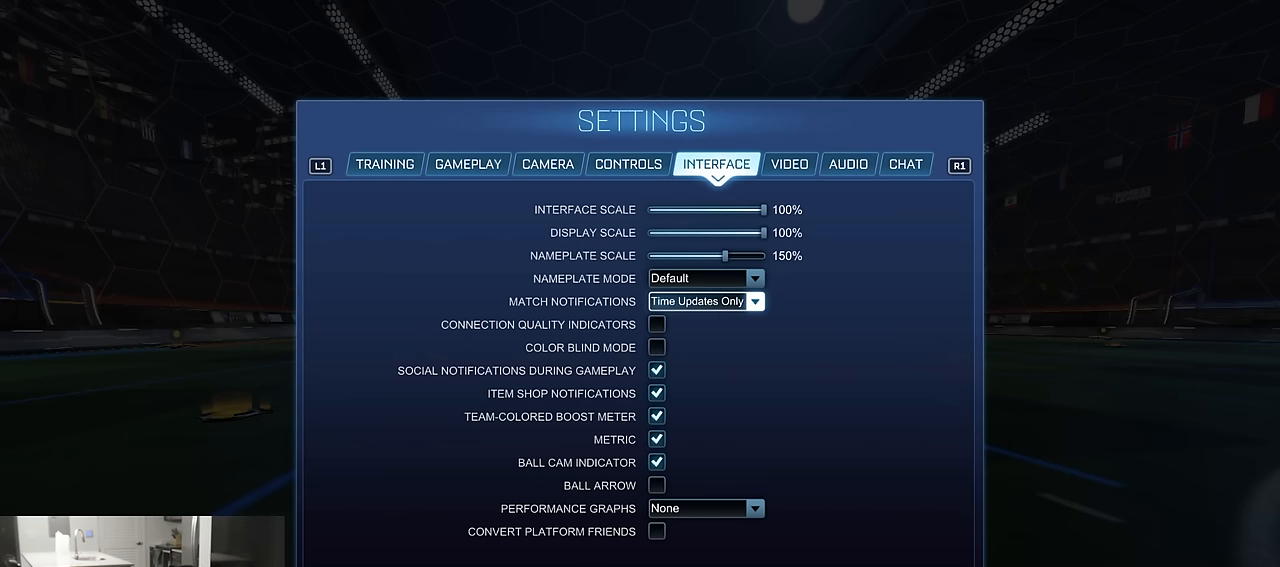
{"buttons": [], "left_stick": "center", "right_stick": "center", "events": []}
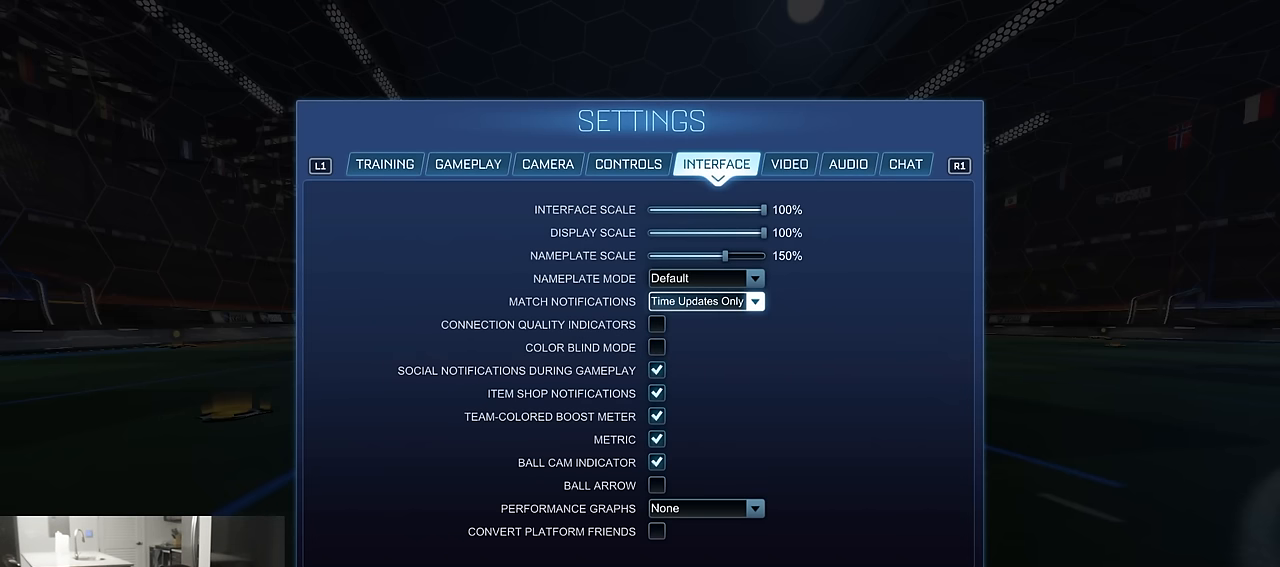
{"buttons": [], "left_stick": "center", "right_stick": "center", "events": []}
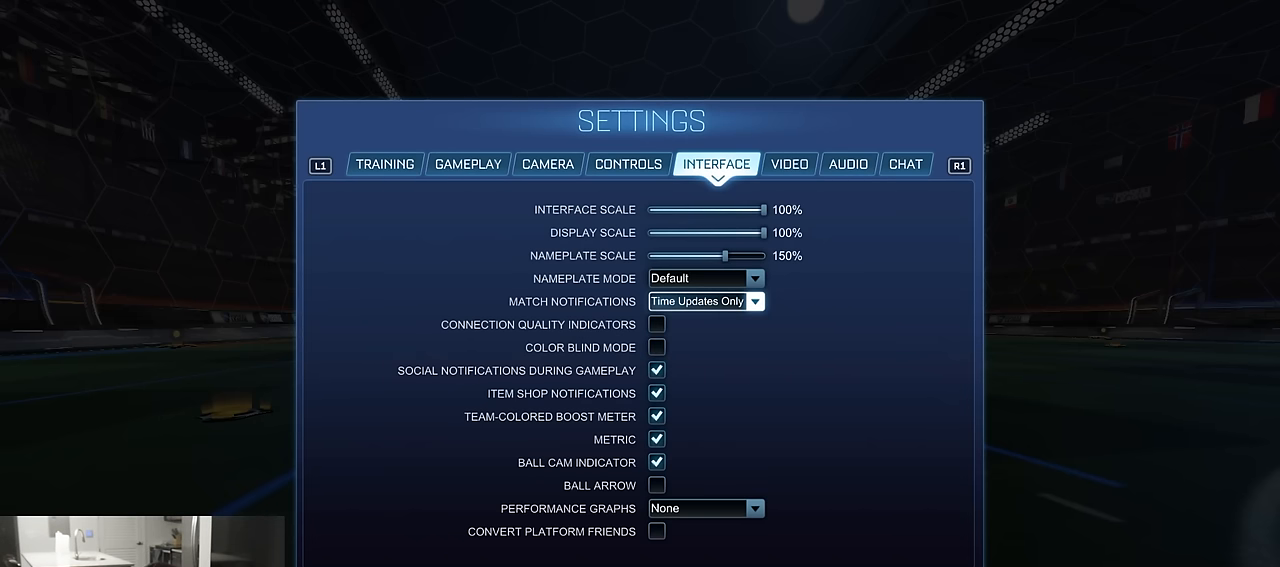
{"buttons": [], "left_stick": "center", "right_stick": "center", "events": []}
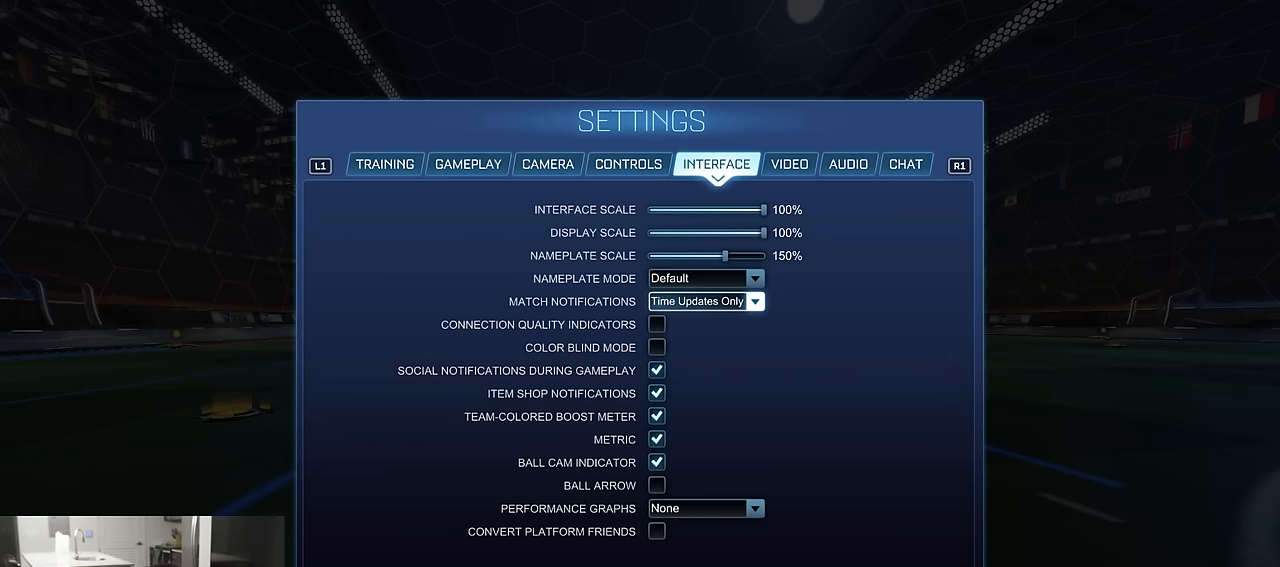
{"buttons": [], "left_stick": "center", "right_stick": "center", "events": []}
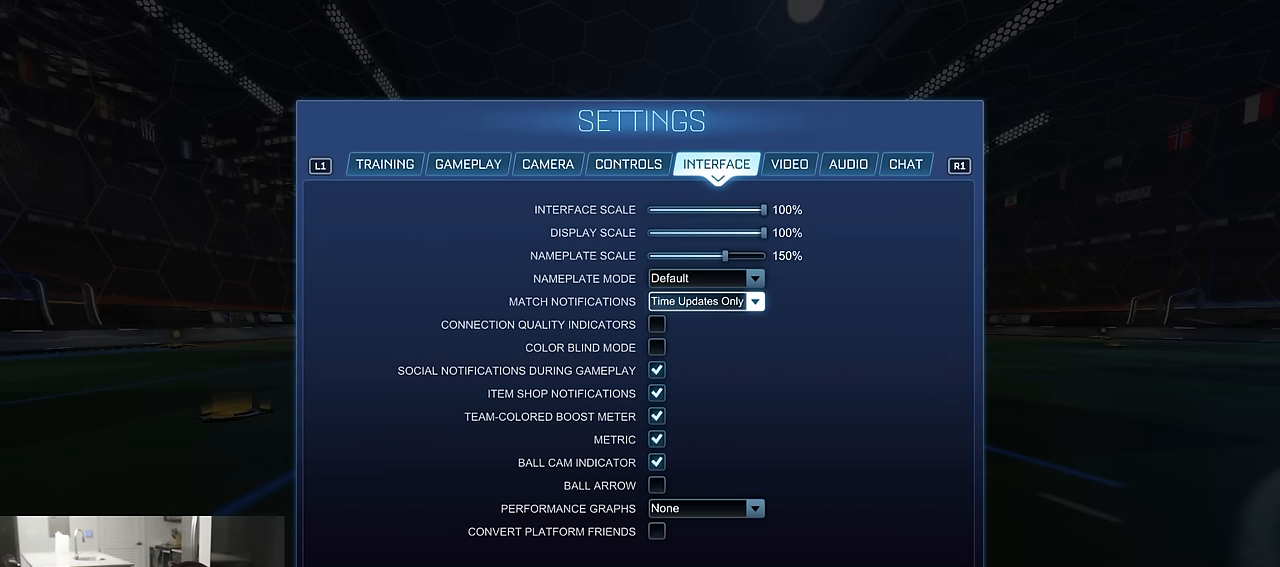
{"buttons": ["DPAD_UP"], "left_stick": "center", "right_stick": "center", "events": [[150, "CROSS", "down"], [267, "CROSS", "up"], [450, "DPAD_UP", "down"]]}
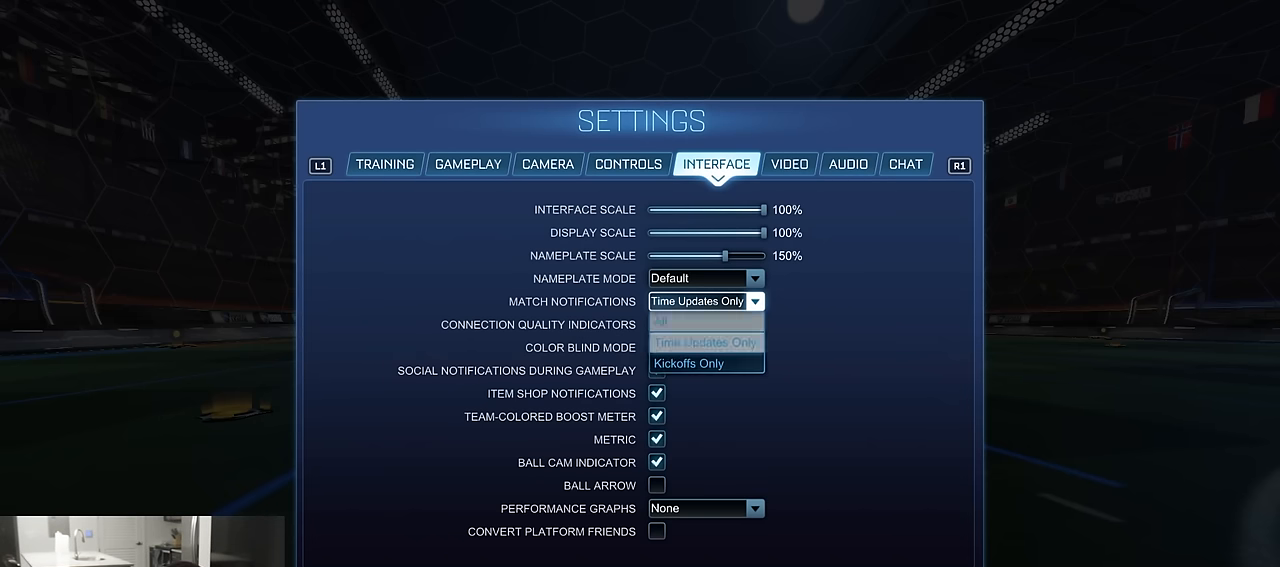
{"buttons": [], "left_stick": "center", "right_stick": "center", "events": [[67, "CROSS", "down"], [67, "DPAD_UP", "up"], [300, "CROSS", "up"]]}
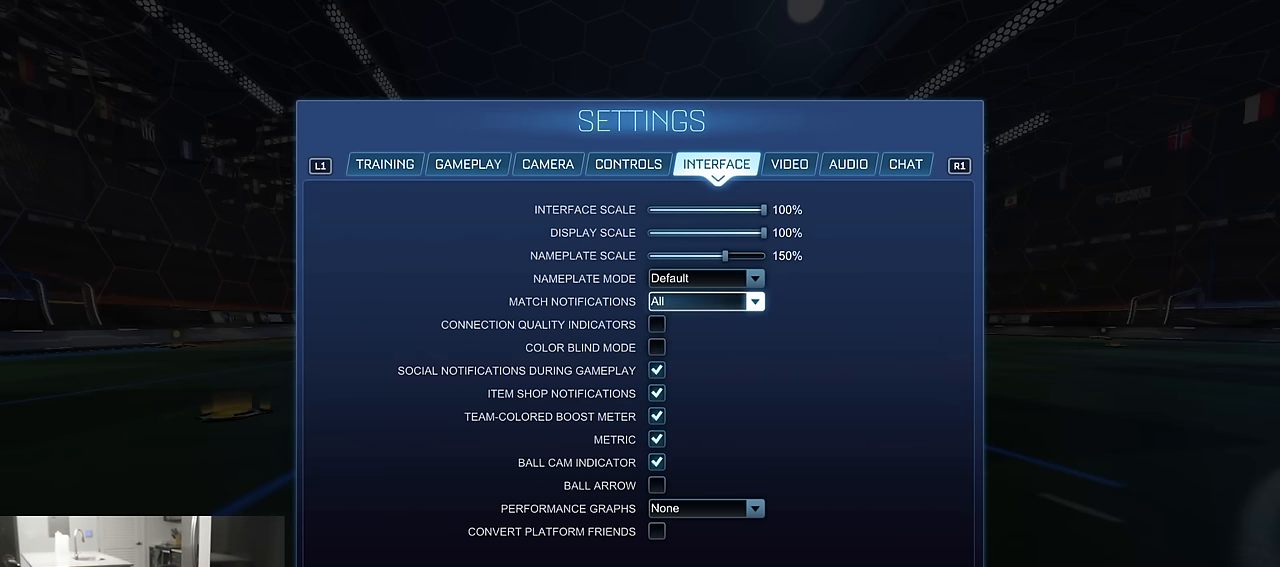
{"buttons": [], "left_stick": "center", "right_stick": "center", "events": []}
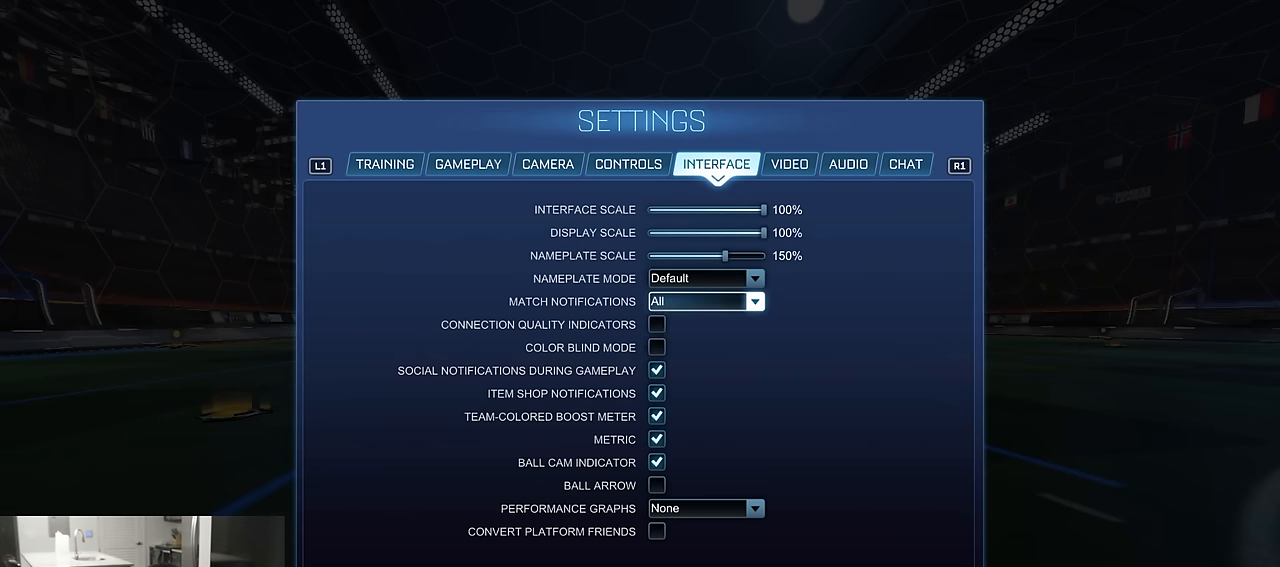
{"buttons": [], "left_stick": "left", "right_stick": "center", "events": [[384, "left_stick", "left"]]}
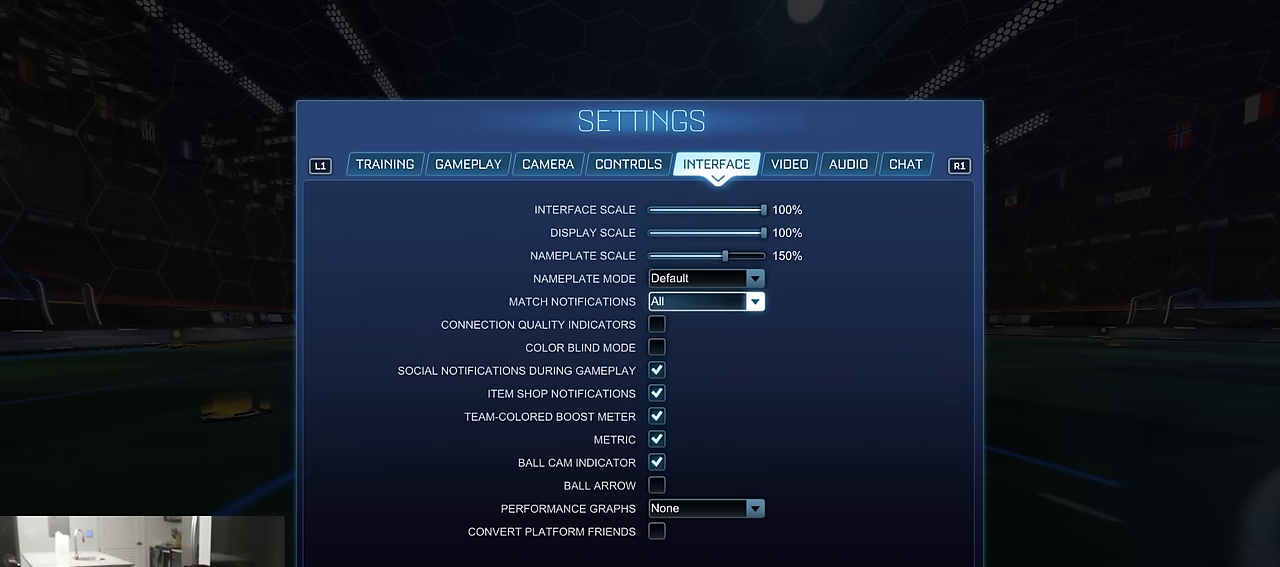
{"buttons": [], "left_stick": "center", "right_stick": "center", "events": [[284, "left_stick", "center"]]}
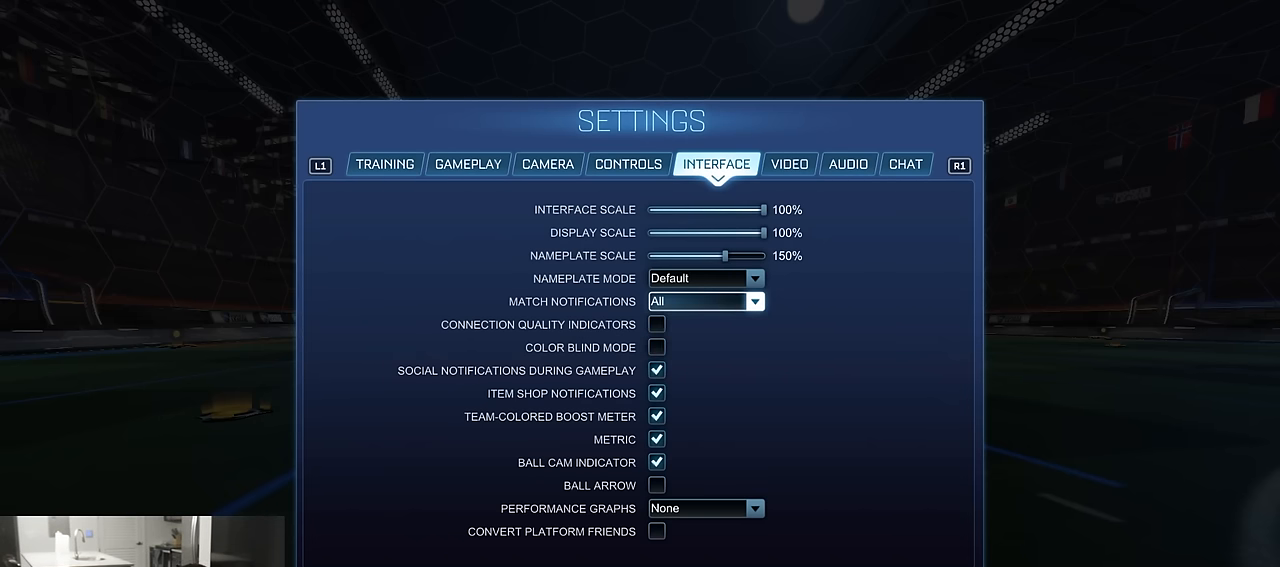
{"buttons": [], "left_stick": "center", "right_stick": "center", "events": [[367, "DPAD_DOWN", "down"], [434, "DPAD_DOWN", "up"]]}